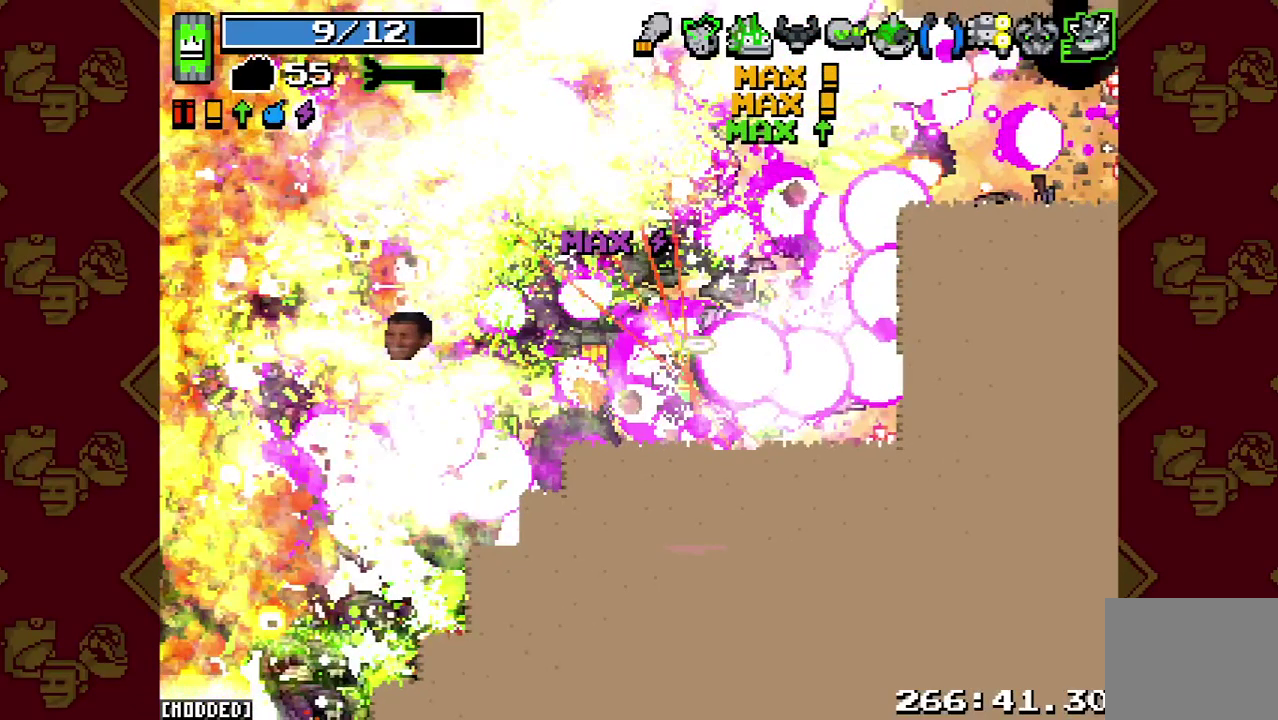
Gameplay with a controller (PlayStation layout); each line is a JSON object with the inputs held at the frame after it. "button_events" lists button changes between this image and that frame as [ms after this image, input, new state], when the widget could be followed in between (sticks are given only as held states). This overlay highlights the sticks when they move; stick clicks (L3 R3) are not distinguishable. Not read: CIRCLE CROSS DPAD_DOWN DPAD_LEFT DPAD_RIGHT DPAD_UP L3 R1 R2 R3 SELECT SQUARE START TRIANGLE.
{"buttons": ["L1"], "left_stick": "down-left", "right_stick": "left", "button_events": []}
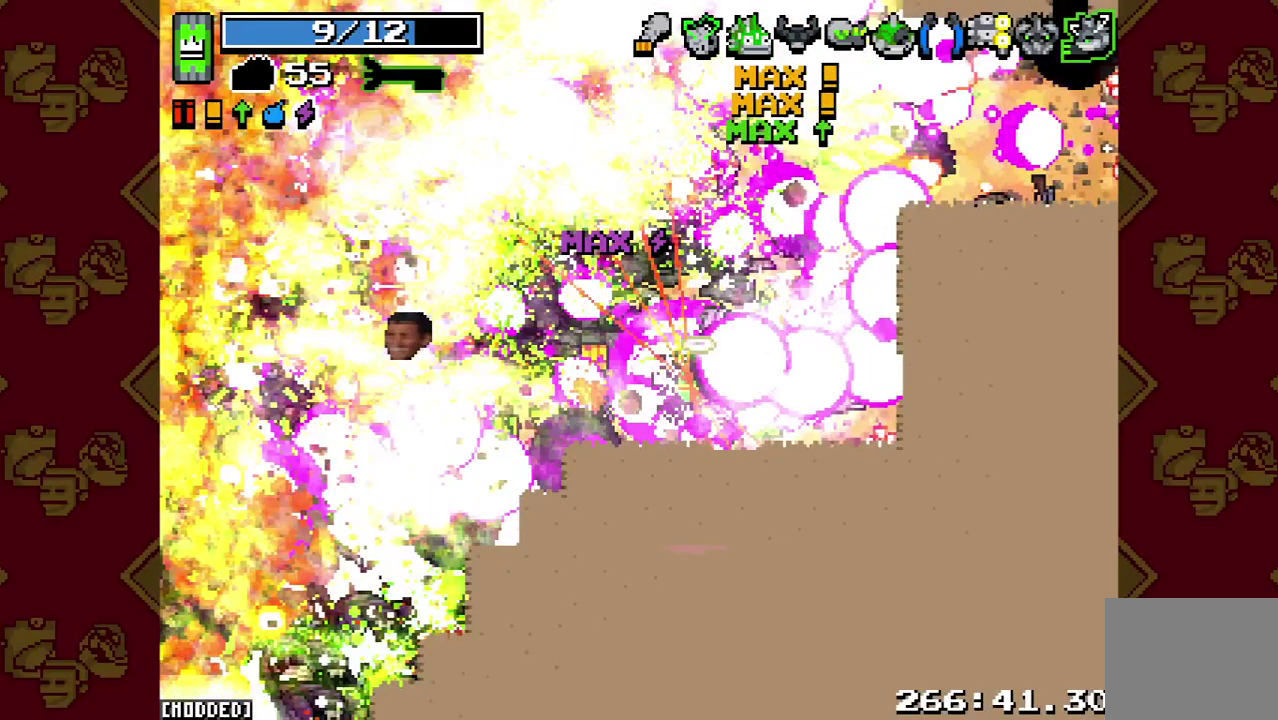
{"buttons": ["L1"], "left_stick": "down-left", "right_stick": "left", "button_events": []}
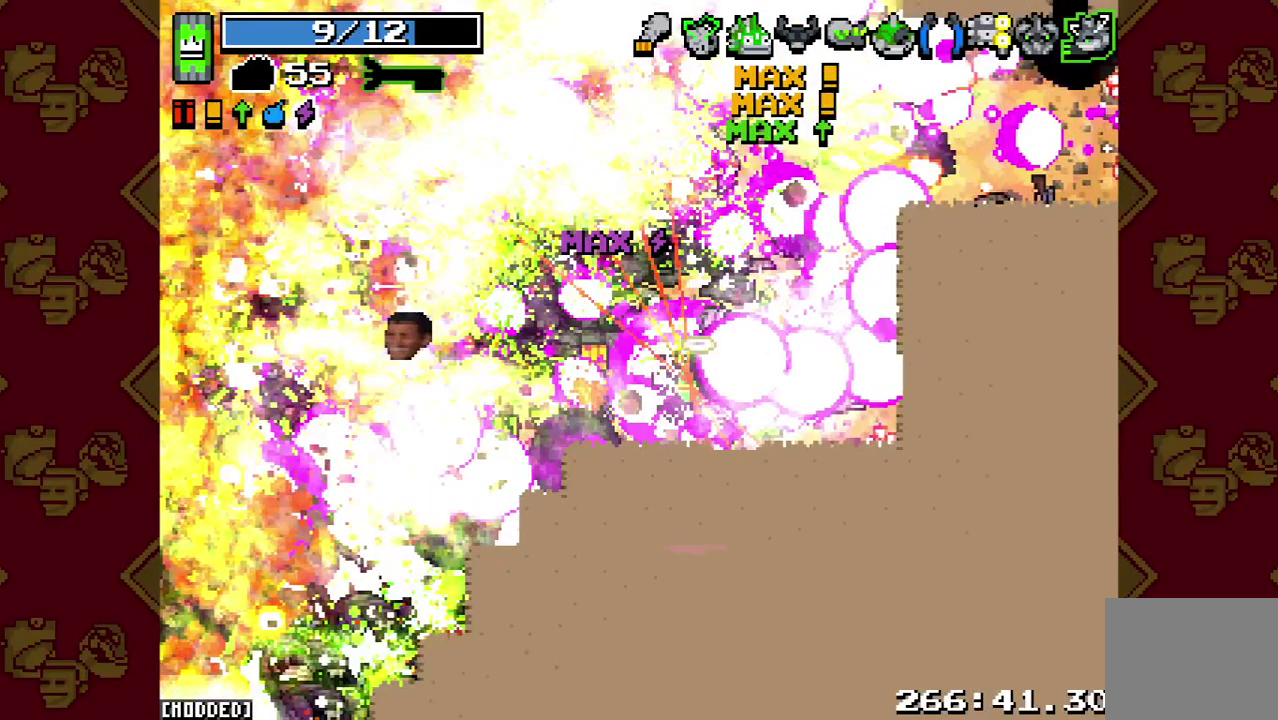
{"buttons": [], "left_stick": "down-left", "right_stick": "left", "button_events": [[500, "L1", "up"]]}
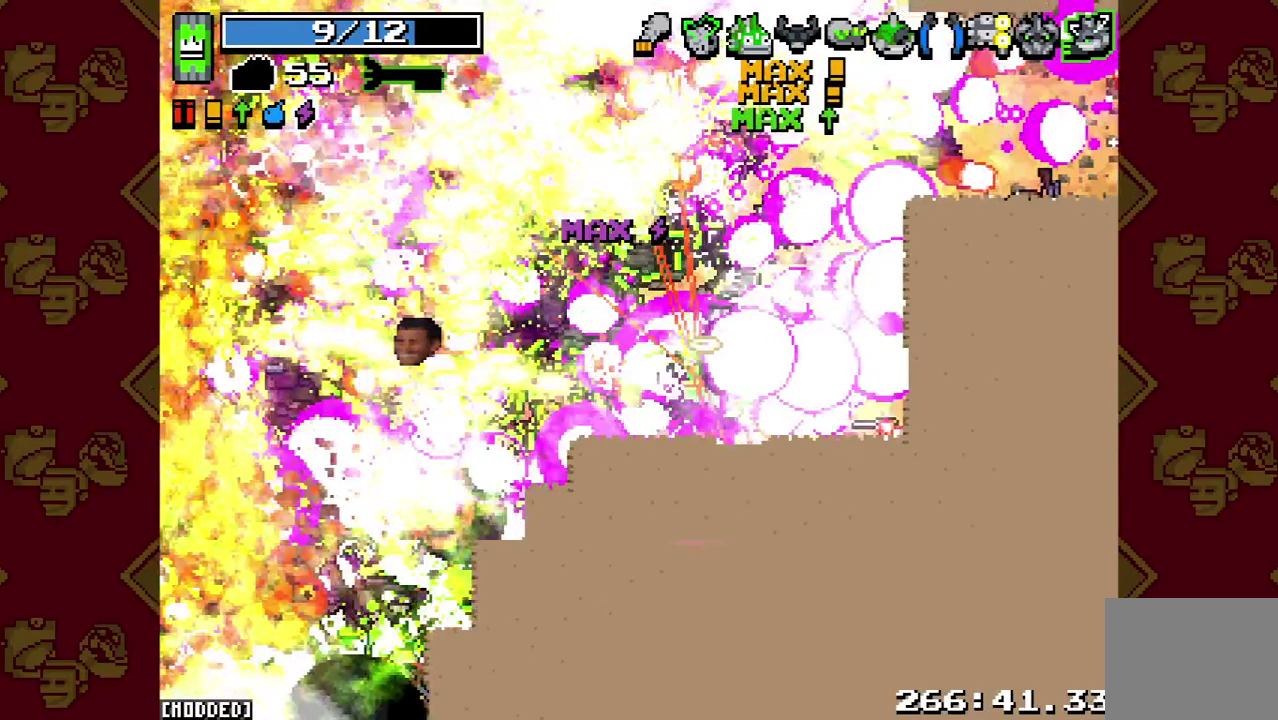
{"buttons": [], "left_stick": "down-left", "right_stick": "left", "button_events": []}
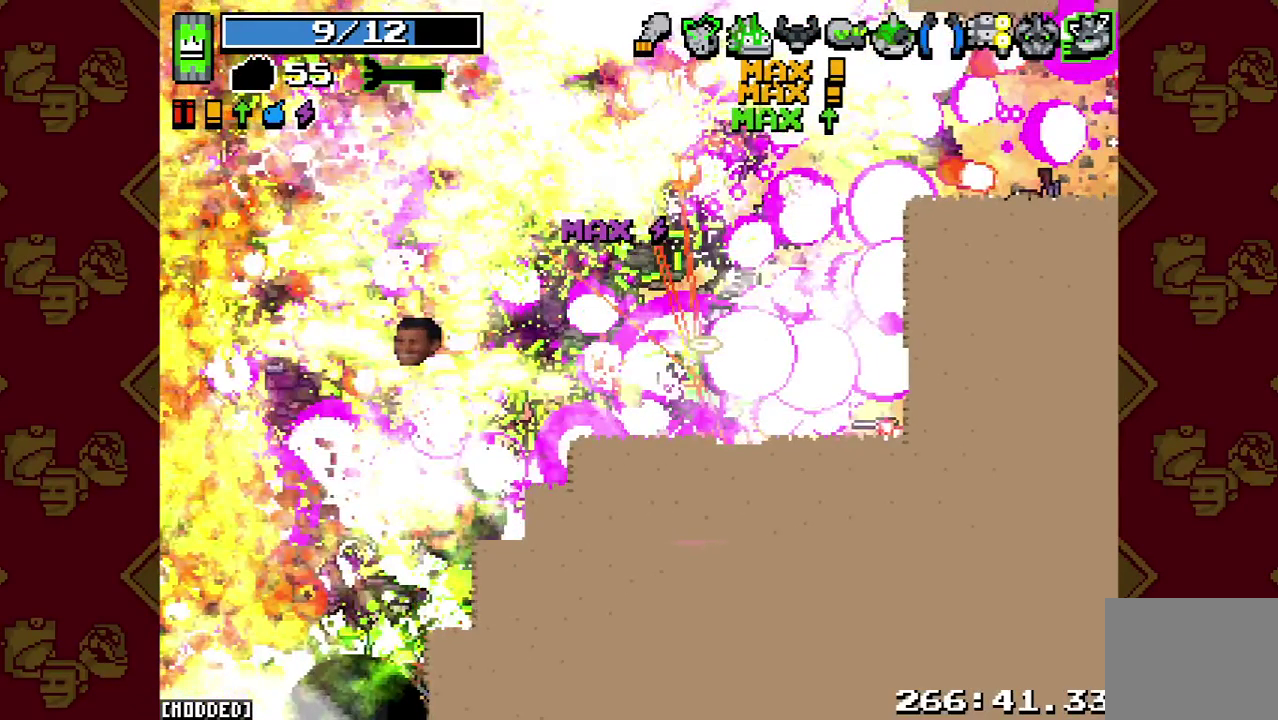
{"buttons": [], "left_stick": "down-left", "right_stick": "left", "button_events": []}
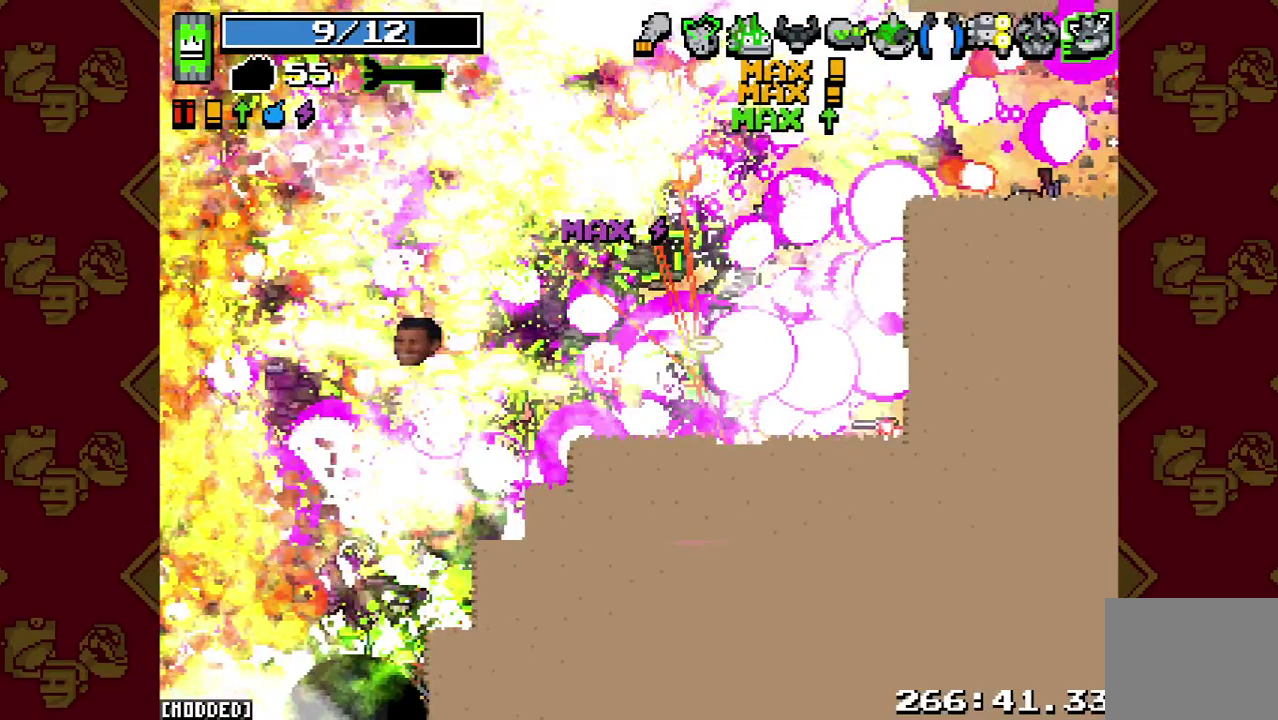
{"buttons": [], "left_stick": "left", "right_stick": "left", "button_events": []}
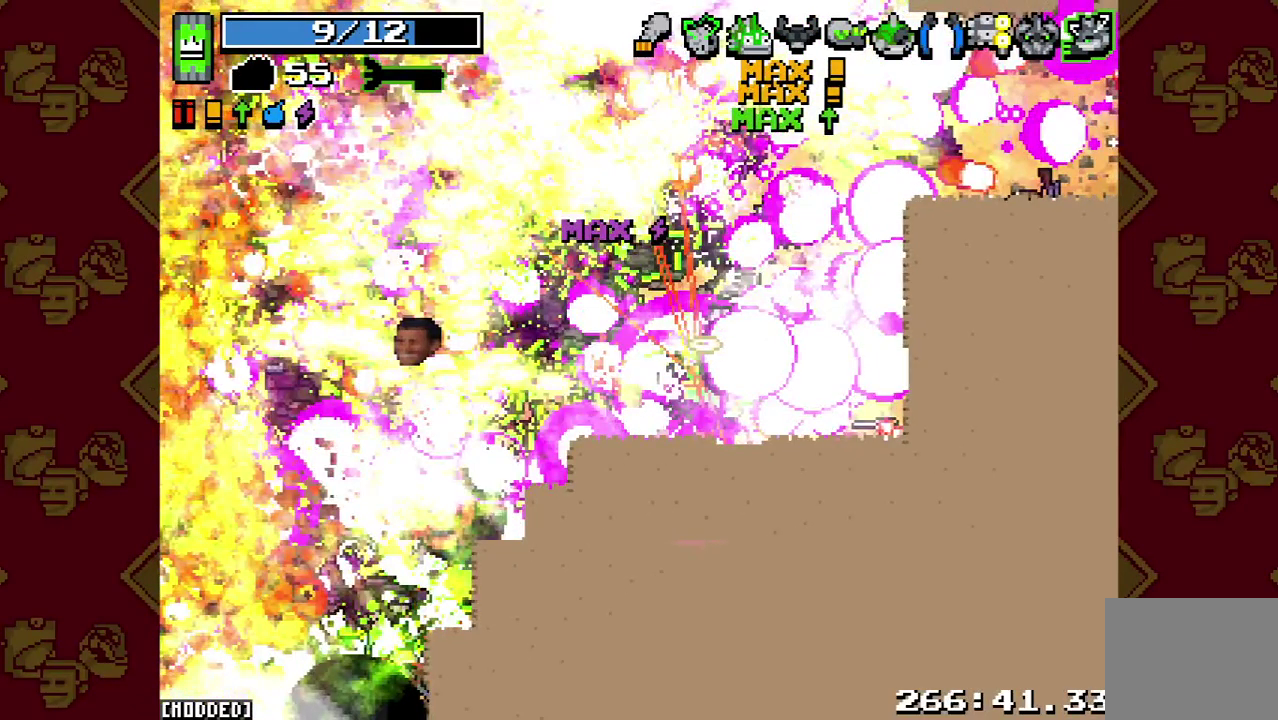
{"buttons": ["L2"], "left_stick": "left", "right_stick": "left", "button_events": [[267, "L2", "down"]]}
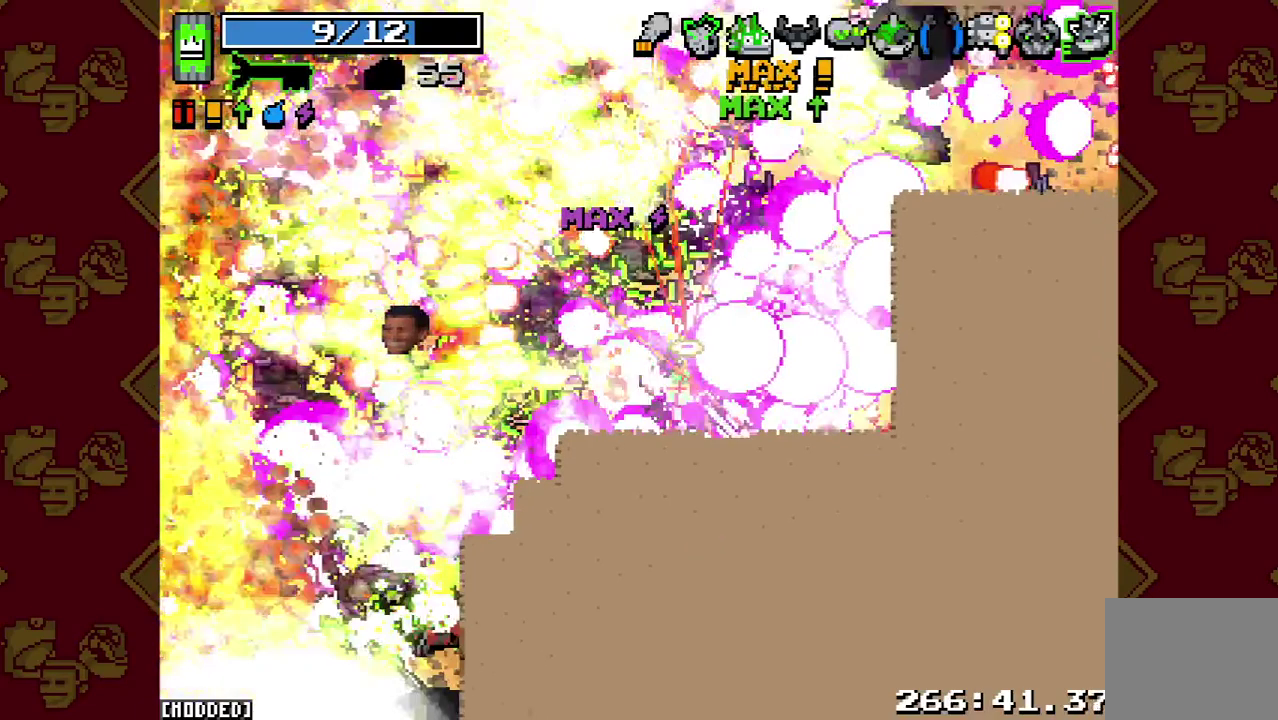
{"buttons": ["L2"], "left_stick": "left", "right_stick": "left", "button_events": []}
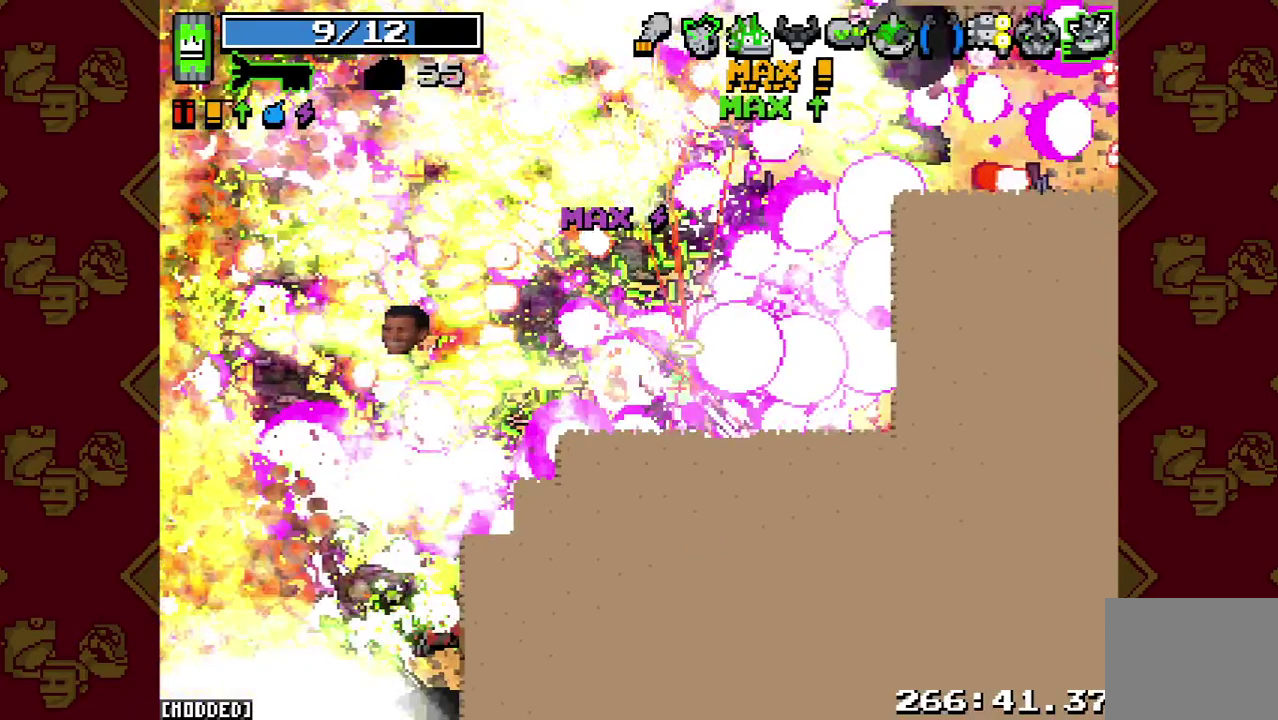
{"buttons": [], "left_stick": "left", "right_stick": "left", "button_events": [[167, "L2", "up"]]}
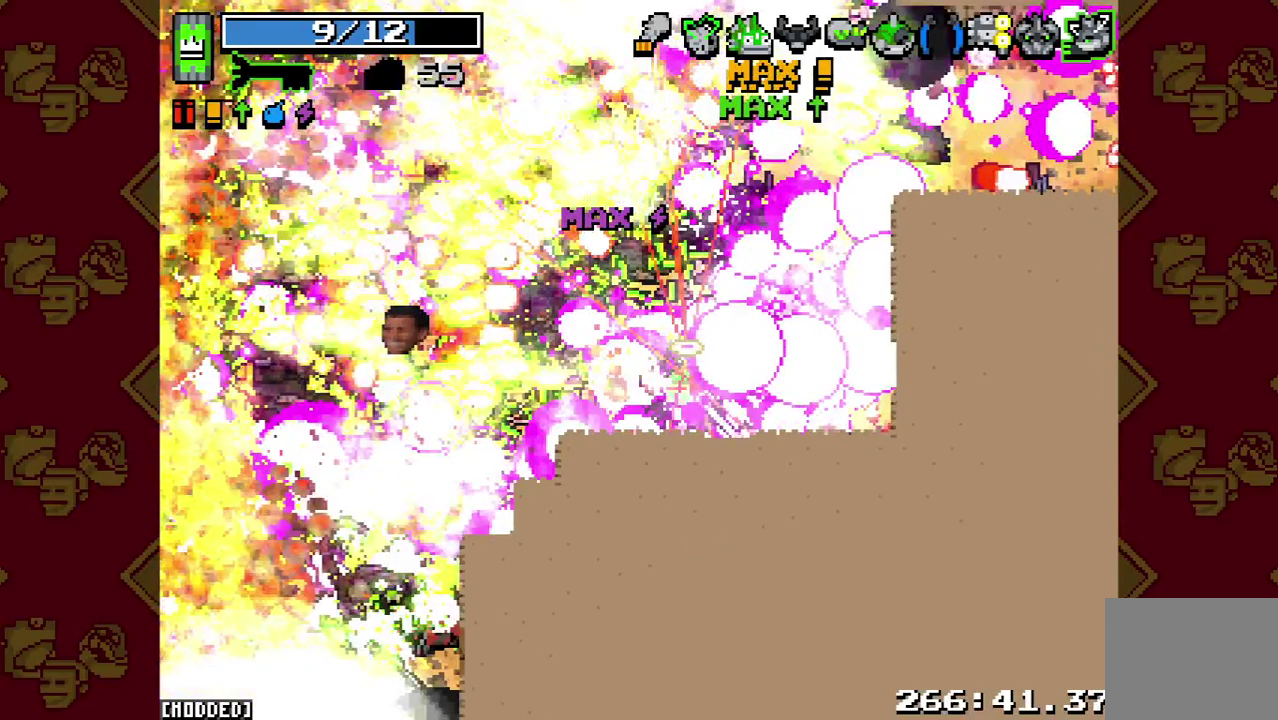
{"buttons": [], "left_stick": "left", "right_stick": "left", "button_events": []}
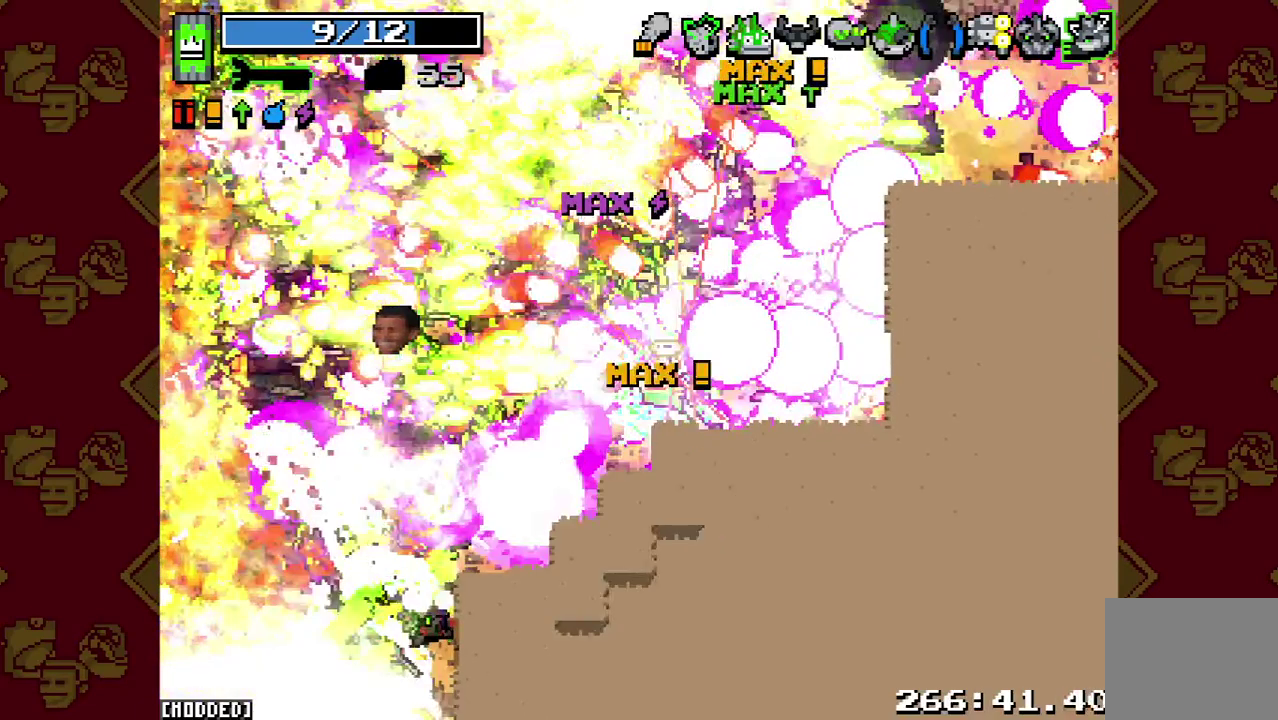
{"buttons": [], "left_stick": "left", "right_stick": "left", "button_events": []}
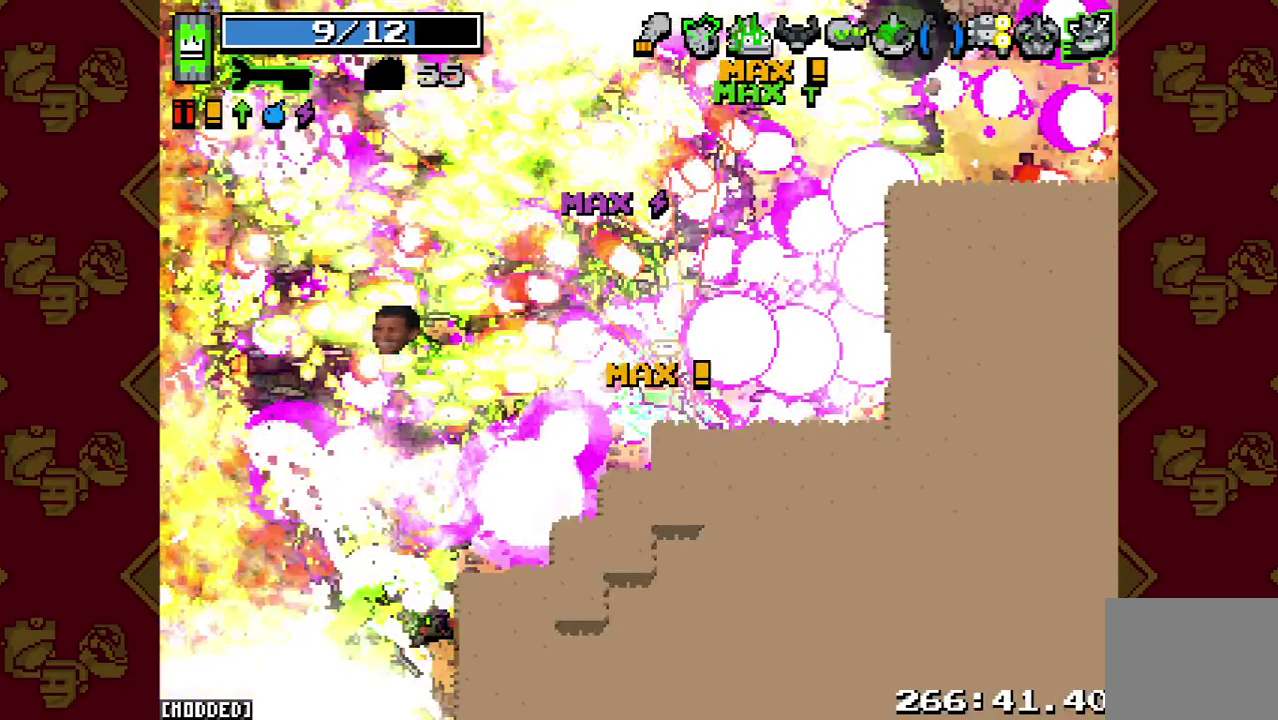
{"buttons": [], "left_stick": "left", "right_stick": "left", "button_events": []}
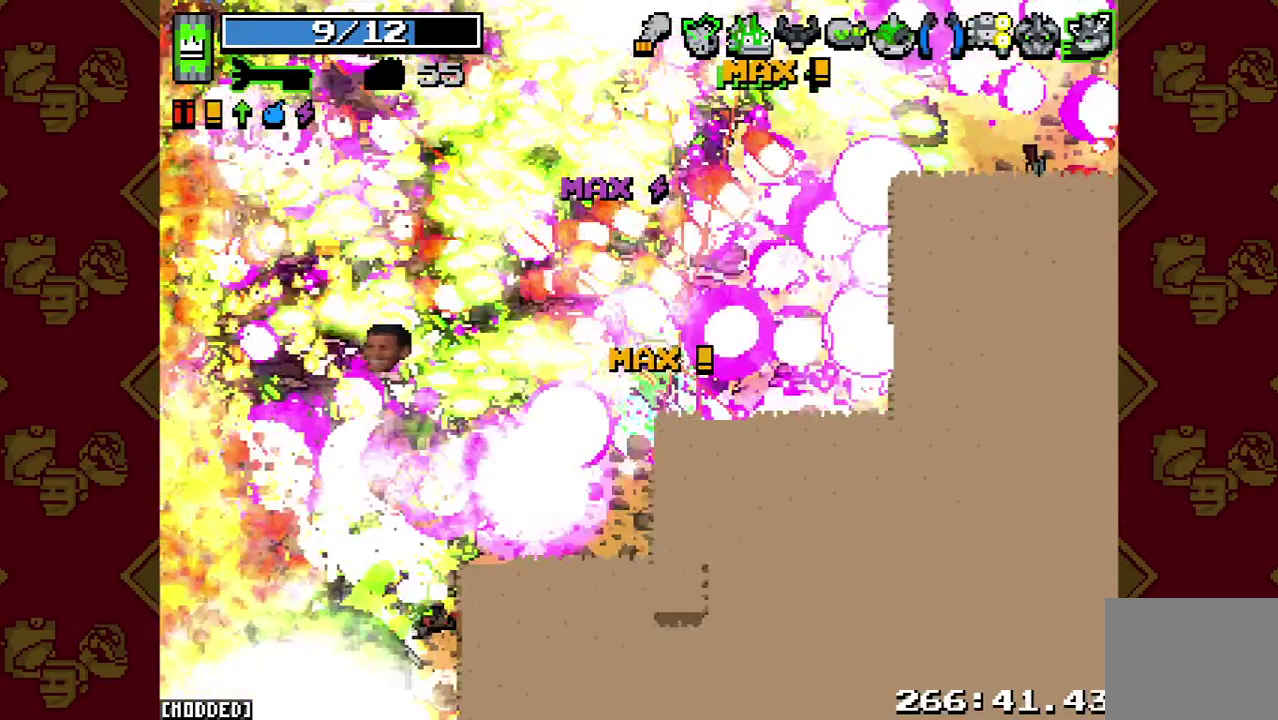
{"buttons": ["L1"], "left_stick": "left", "right_stick": "up-left", "button_events": [[433, "L1", "down"]]}
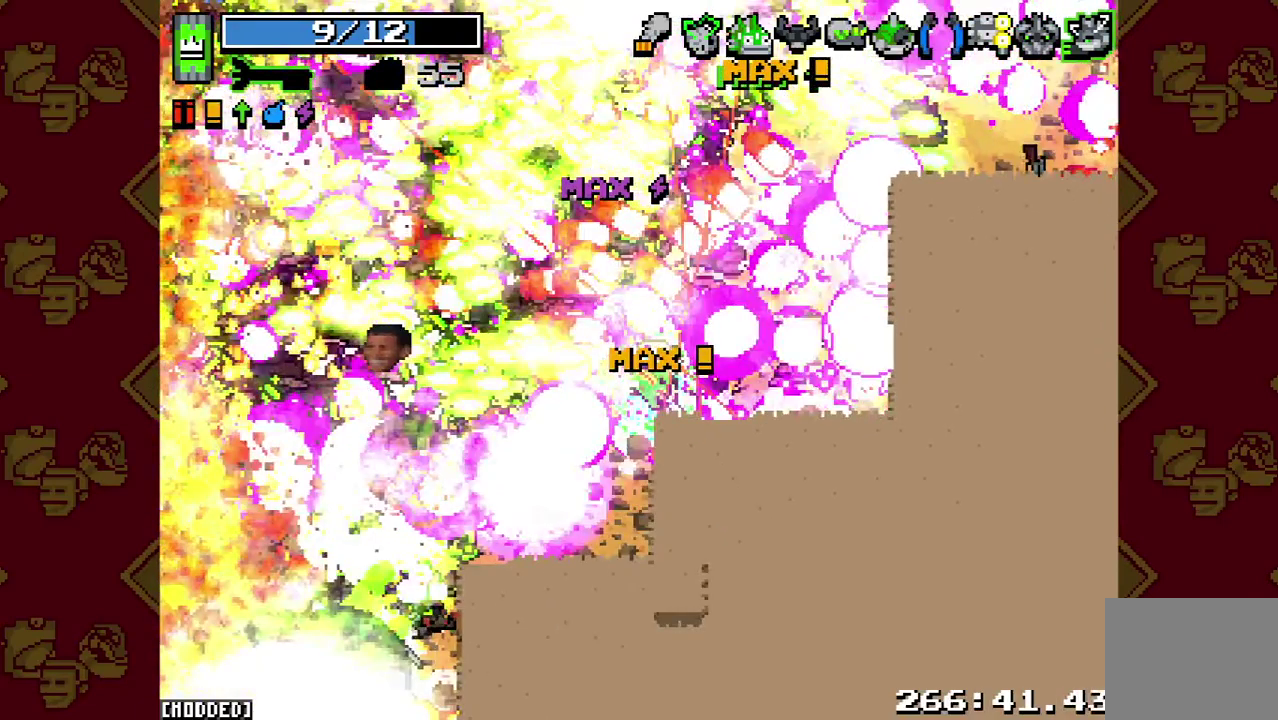
{"buttons": ["L1"], "left_stick": "left", "right_stick": "up", "button_events": []}
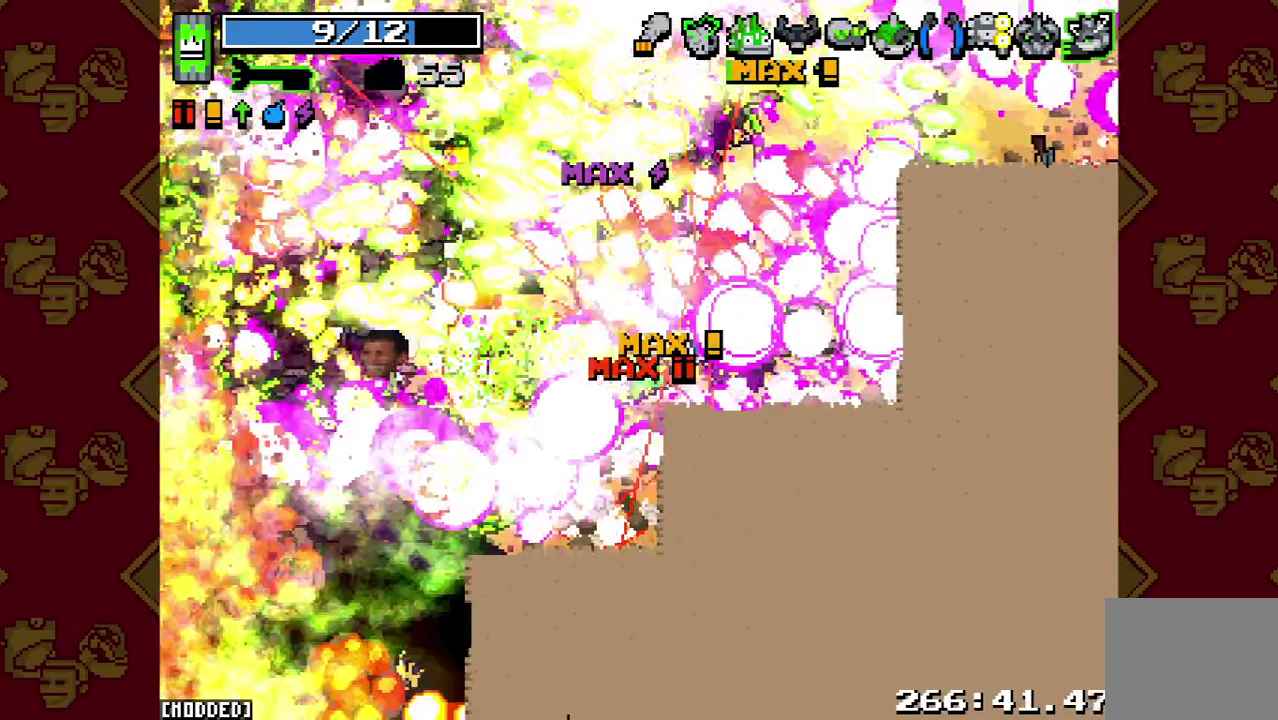
{"buttons": [], "left_stick": "down-left", "right_stick": "up", "button_events": [[433, "L1", "up"]]}
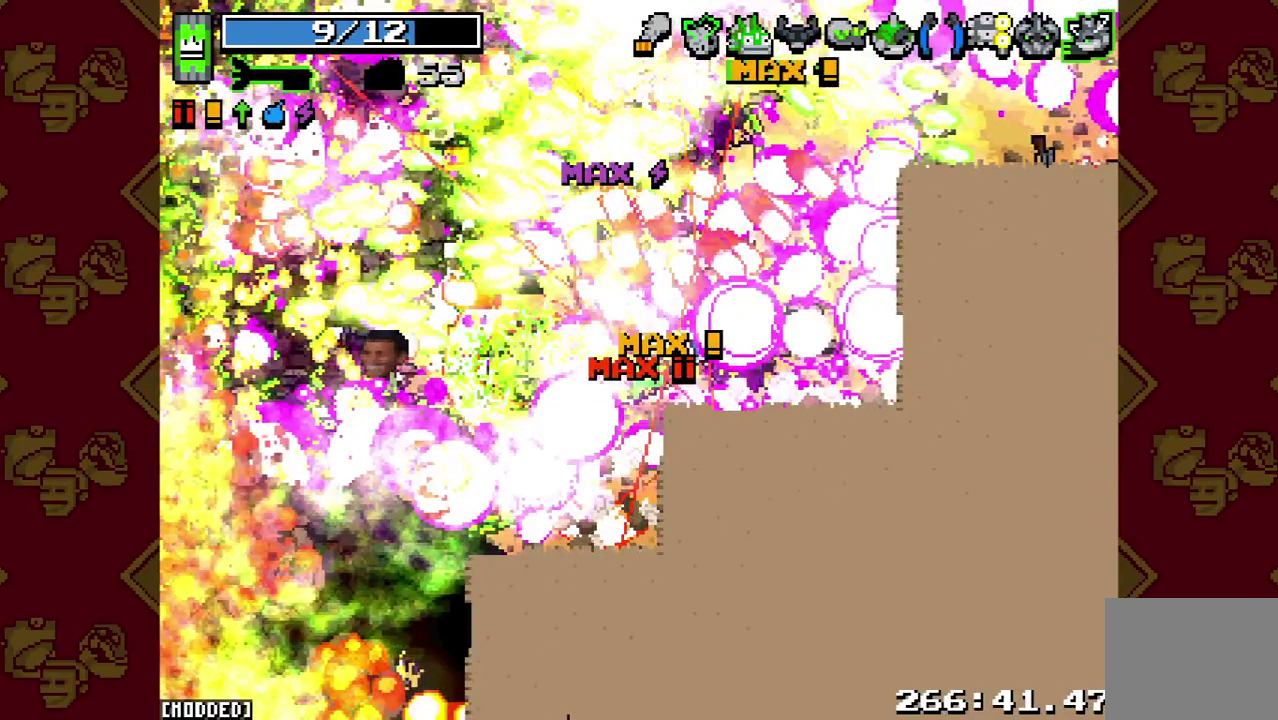
{"buttons": [], "left_stick": "left", "right_stick": "up", "button_events": []}
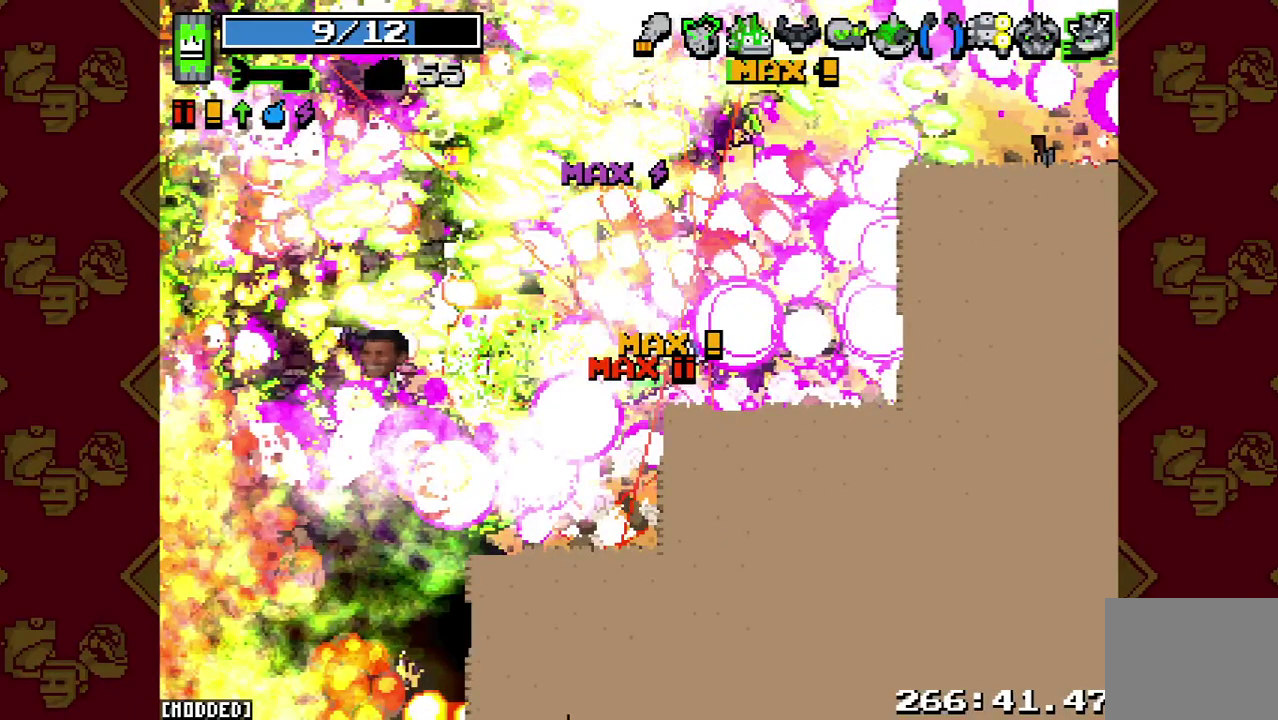
{"buttons": [], "left_stick": "left", "right_stick": "up", "button_events": []}
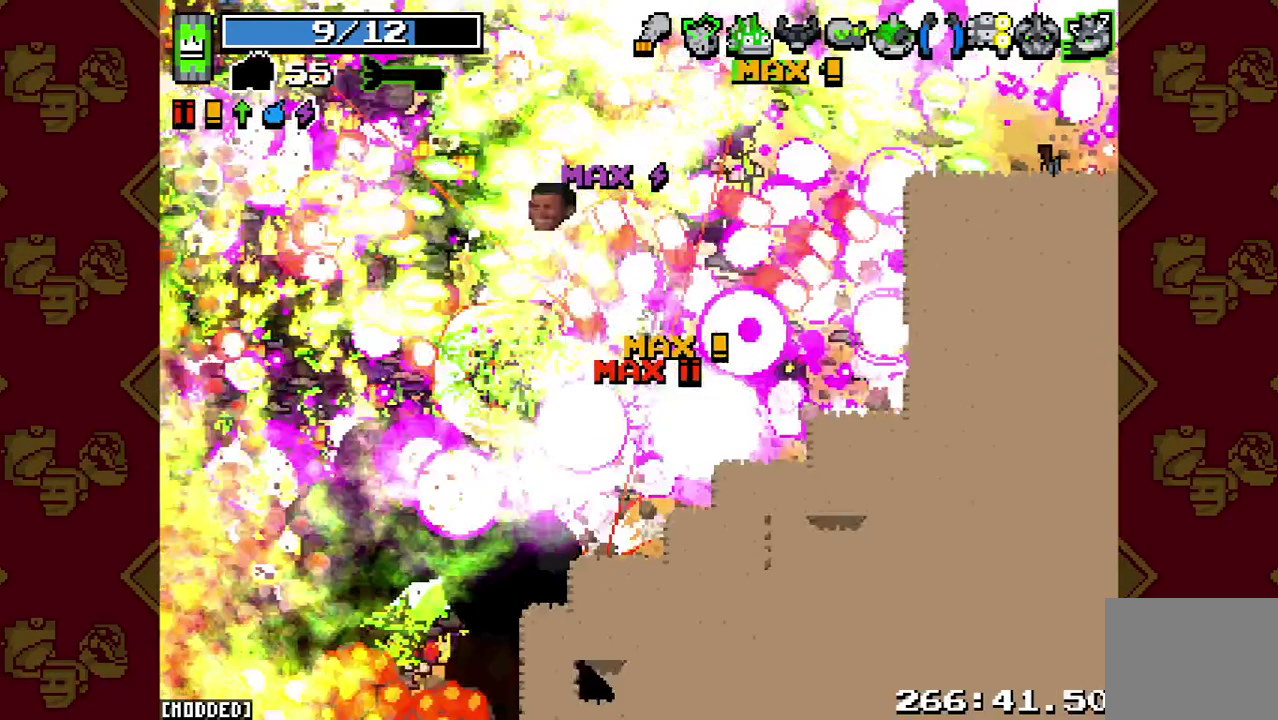
{"buttons": [], "left_stick": "left", "right_stick": "up", "button_events": []}
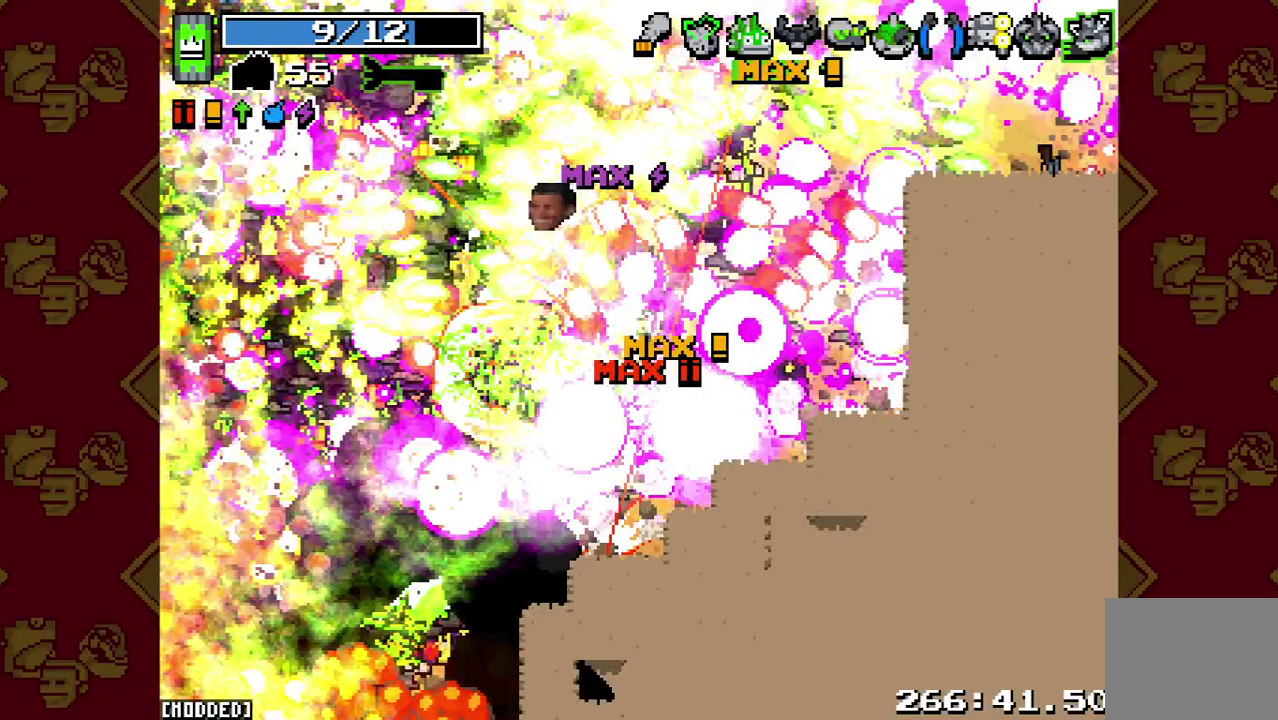
{"buttons": ["L1"], "left_stick": "left", "right_stick": "up", "button_events": [[300, "L1", "down"]]}
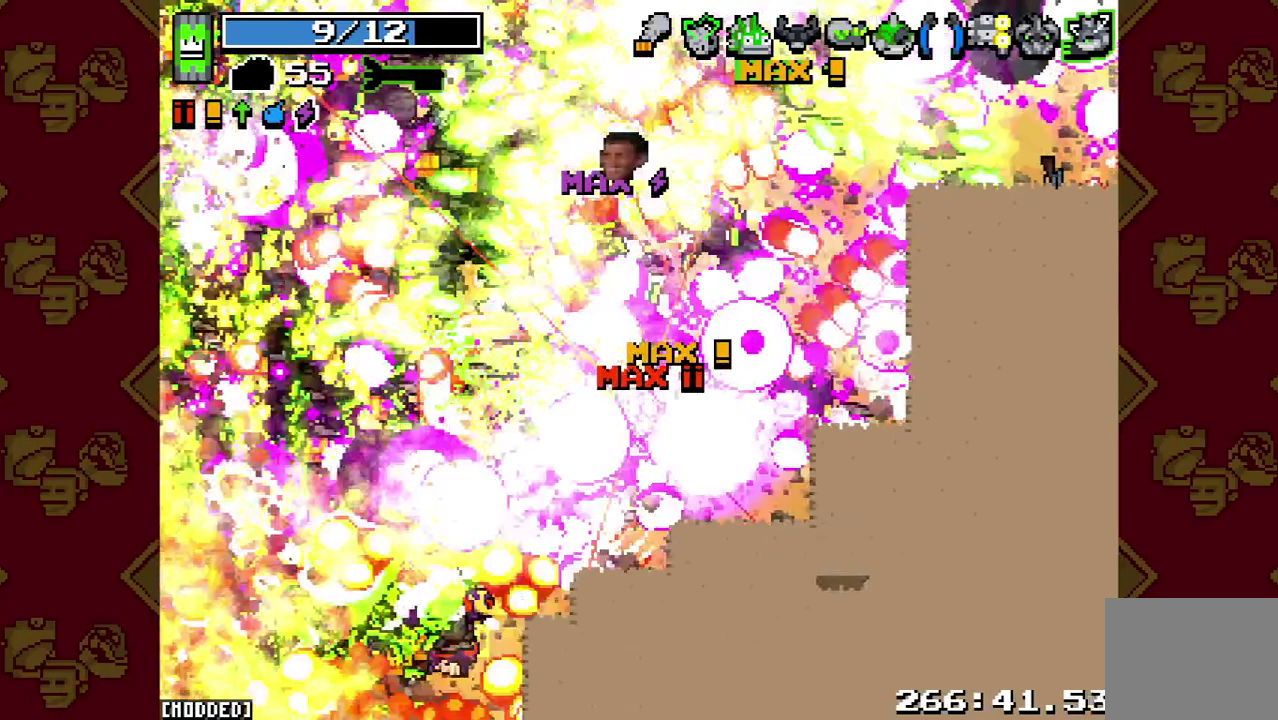
{"buttons": [], "left_stick": "left", "right_stick": "up", "button_events": [[467, "L1", "up"]]}
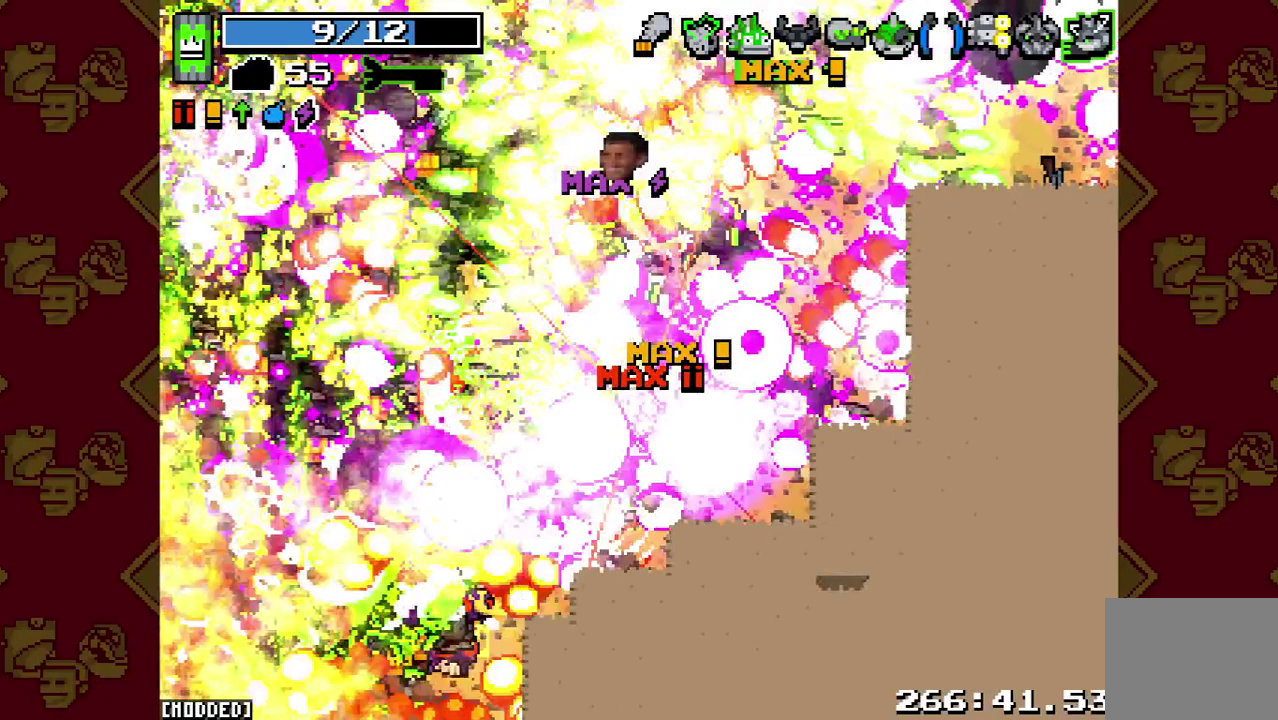
{"buttons": [], "left_stick": "left", "right_stick": "up", "button_events": []}
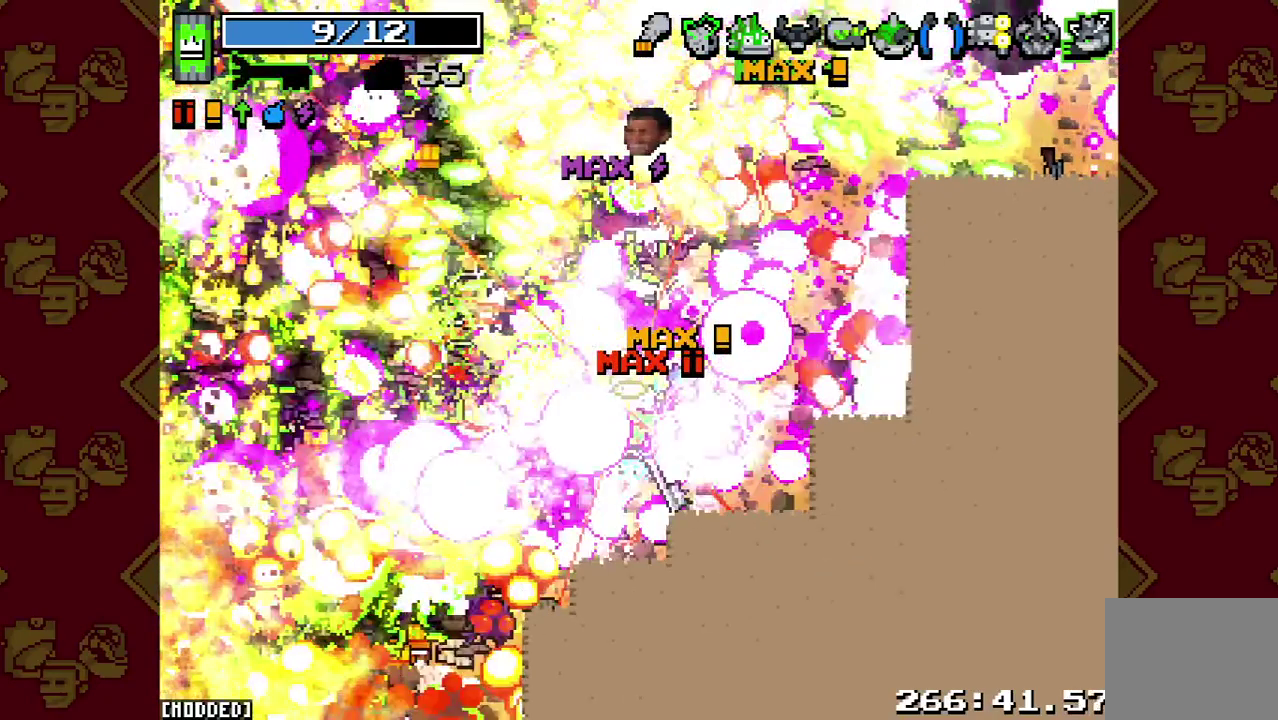
{"buttons": ["L1"], "left_stick": "up-left", "right_stick": "up", "button_events": [[300, "L1", "down"]]}
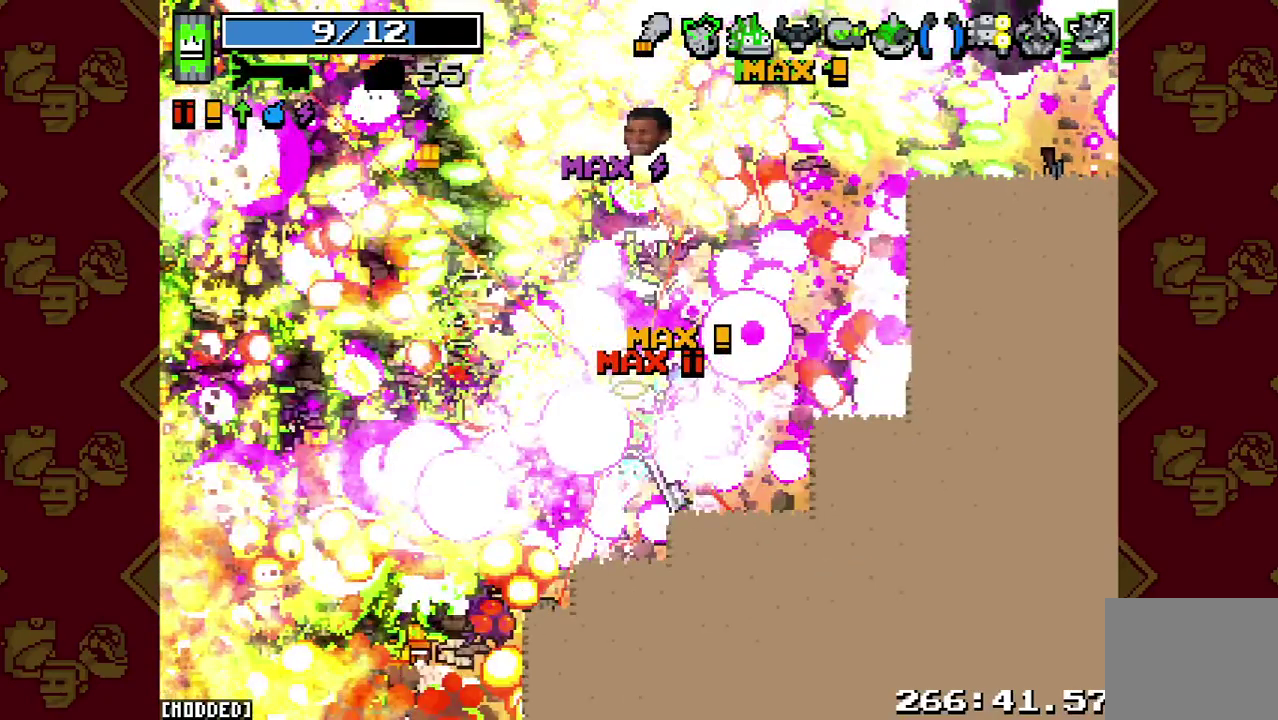
{"buttons": [], "left_stick": "up-left", "right_stick": "up", "button_events": [[467, "L1", "up"]]}
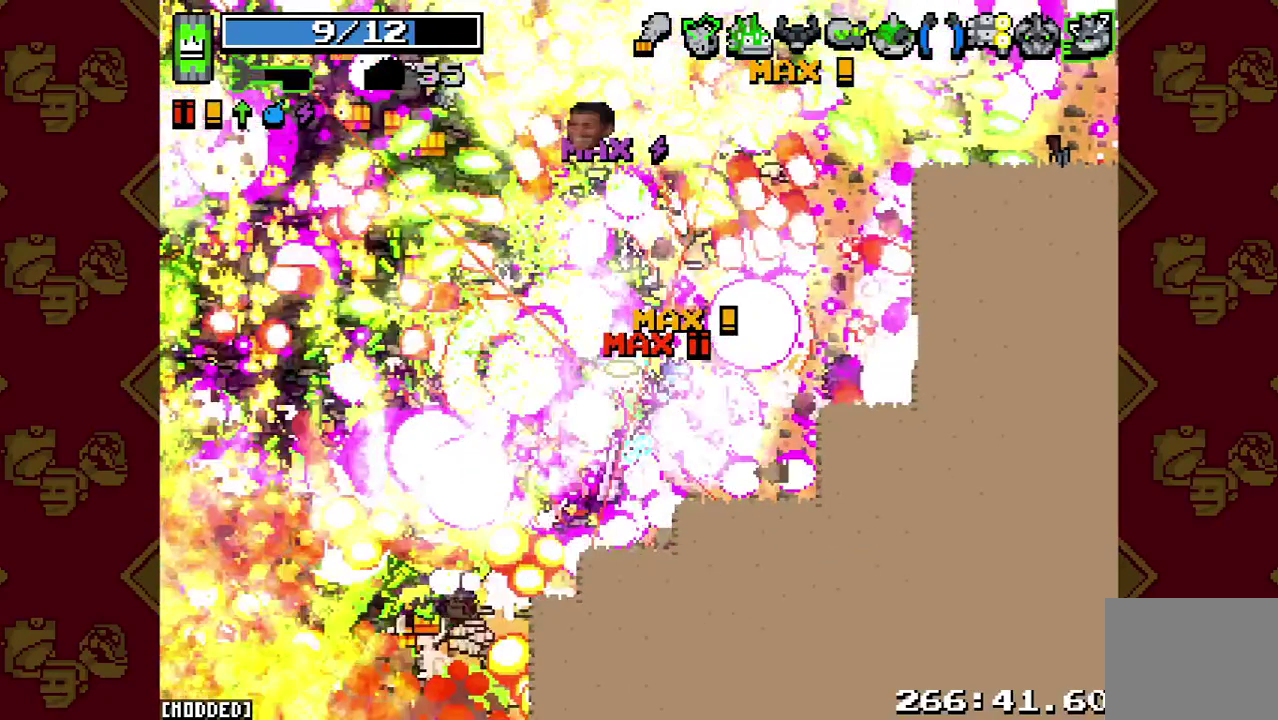
{"buttons": [], "left_stick": "left", "right_stick": "up", "button_events": []}
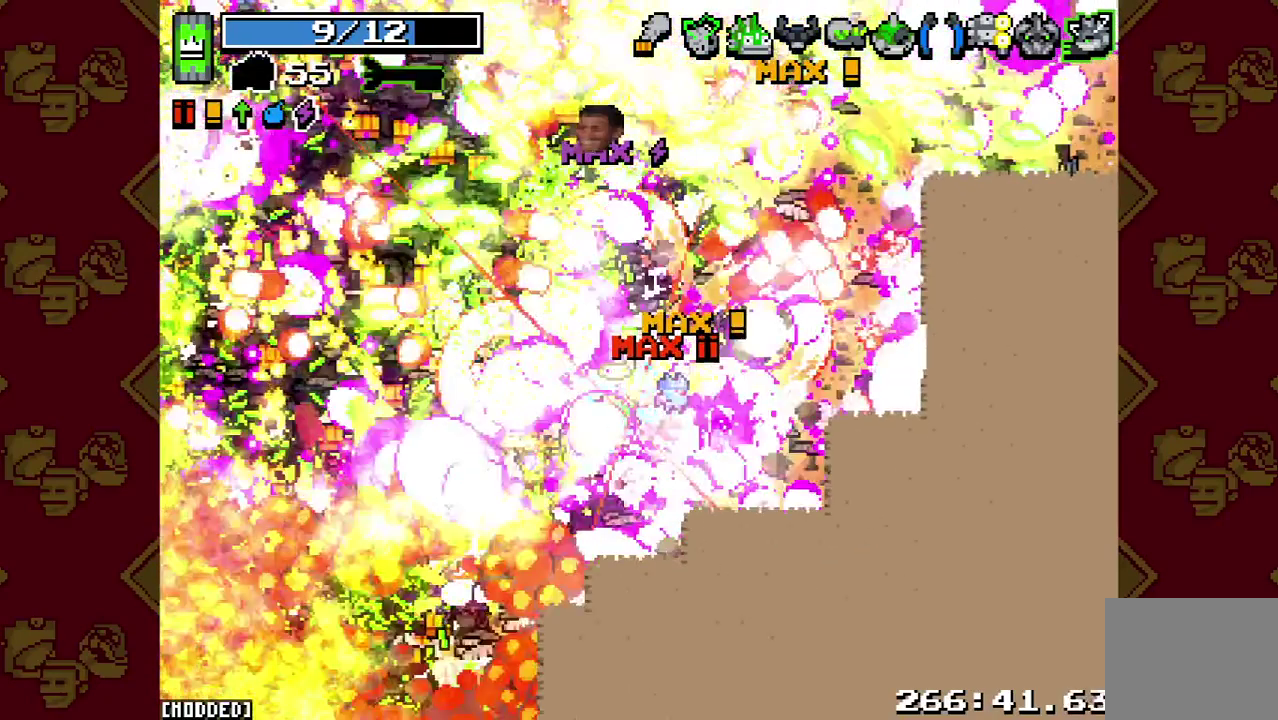
{"buttons": ["L1"], "left_stick": "up-left", "right_stick": "up-left", "button_events": [[467, "L1", "down"]]}